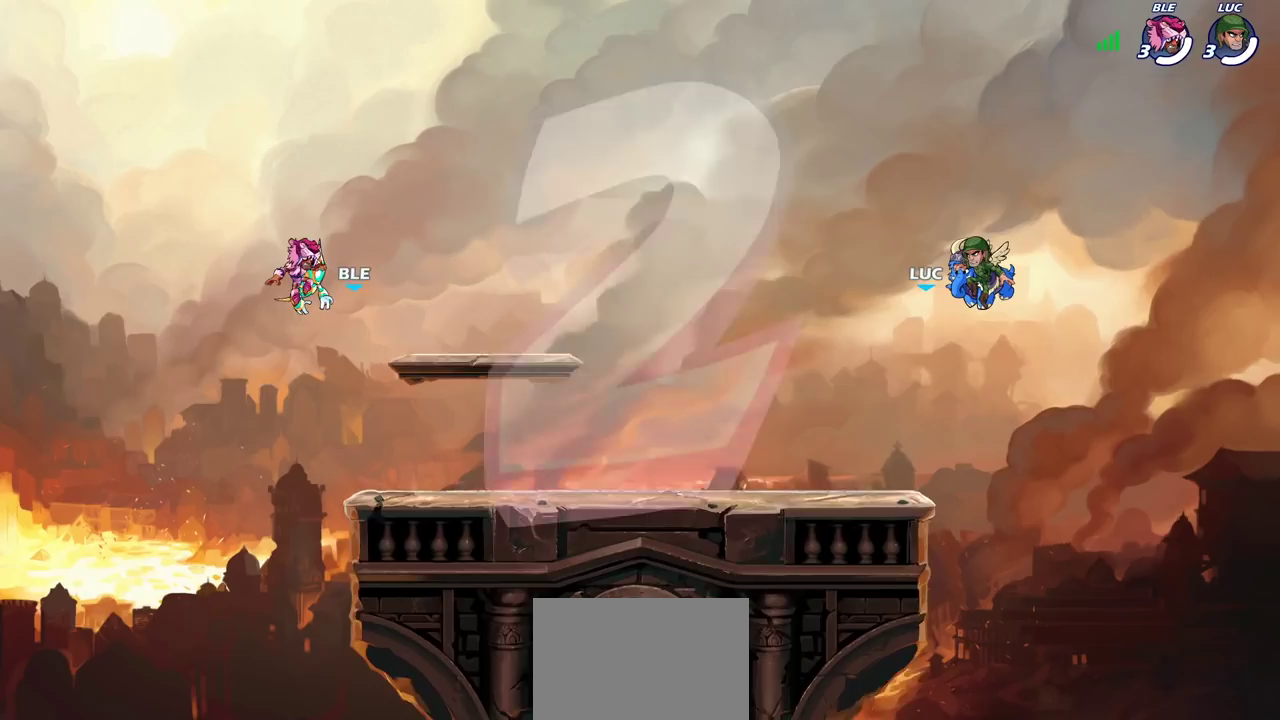
Gameplay with a controller (PlayStation layout); each line is a JSON object with the inputs held at the frame after it (dt_ms = milliseconds from this image to that frame). "events" lists button and stick changes between this image and that frame as [ms after this image, input, new state], when the widget could be followed in between. Not read: L1 L3 R1 R3.
{"dt_ms": 400, "buttons": ["SELECT"], "left_stick": "center", "right_stick": "center", "events": [[83, "SELECT", "down"]]}
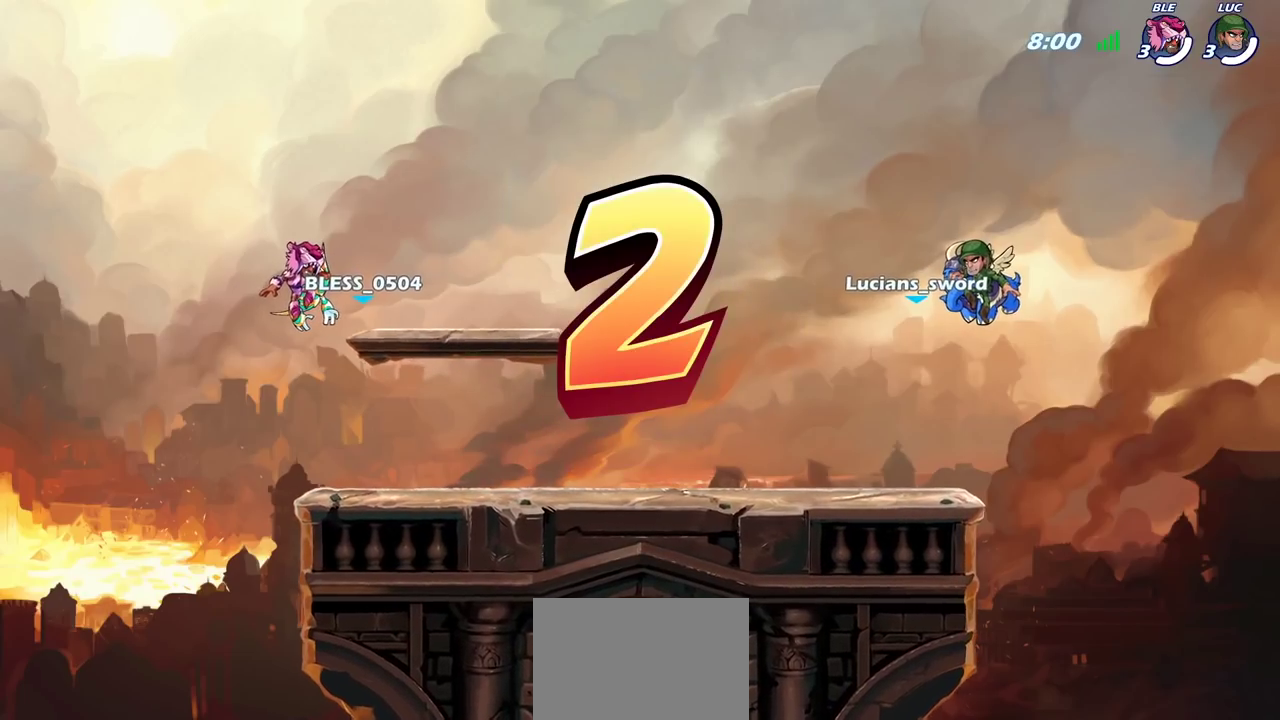
{"dt_ms": 700, "buttons": ["SELECT"], "left_stick": "center", "right_stick": "center", "events": []}
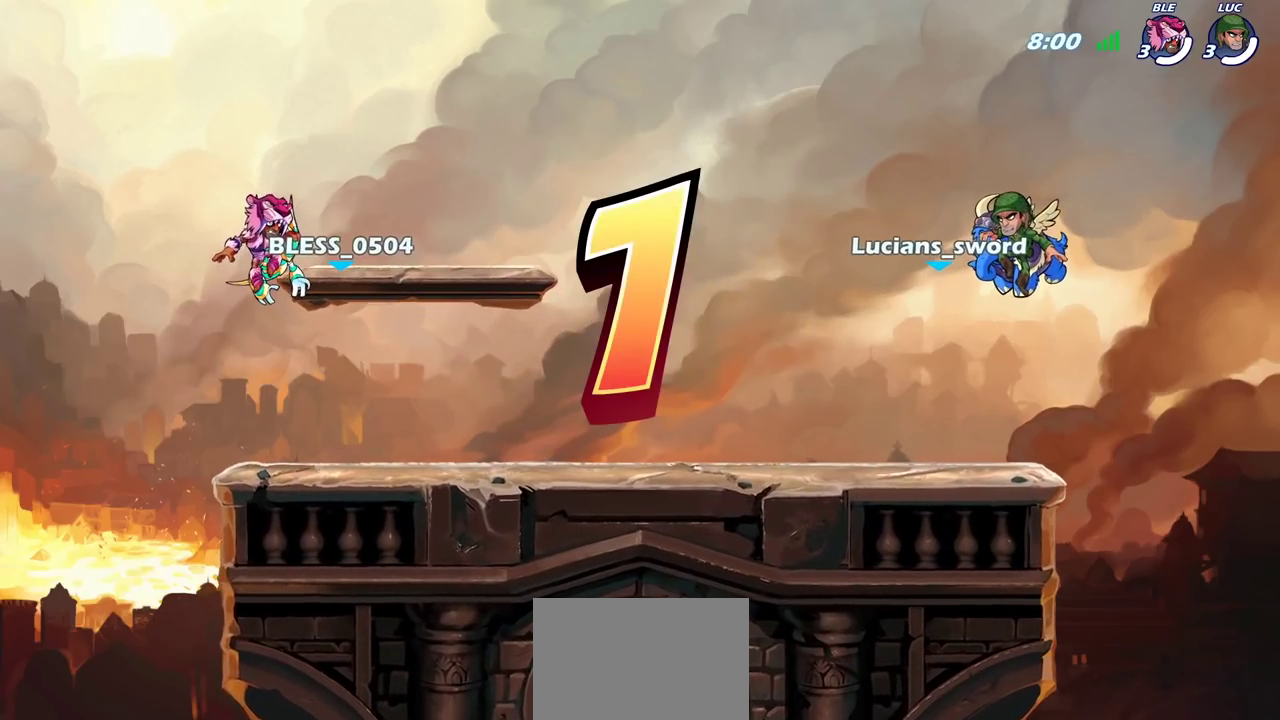
{"dt_ms": 400, "buttons": [], "left_stick": "center", "right_stick": "center", "events": [[150, "SELECT", "up"], [250, "SELECT", "down"], [400, "SELECT", "up"]]}
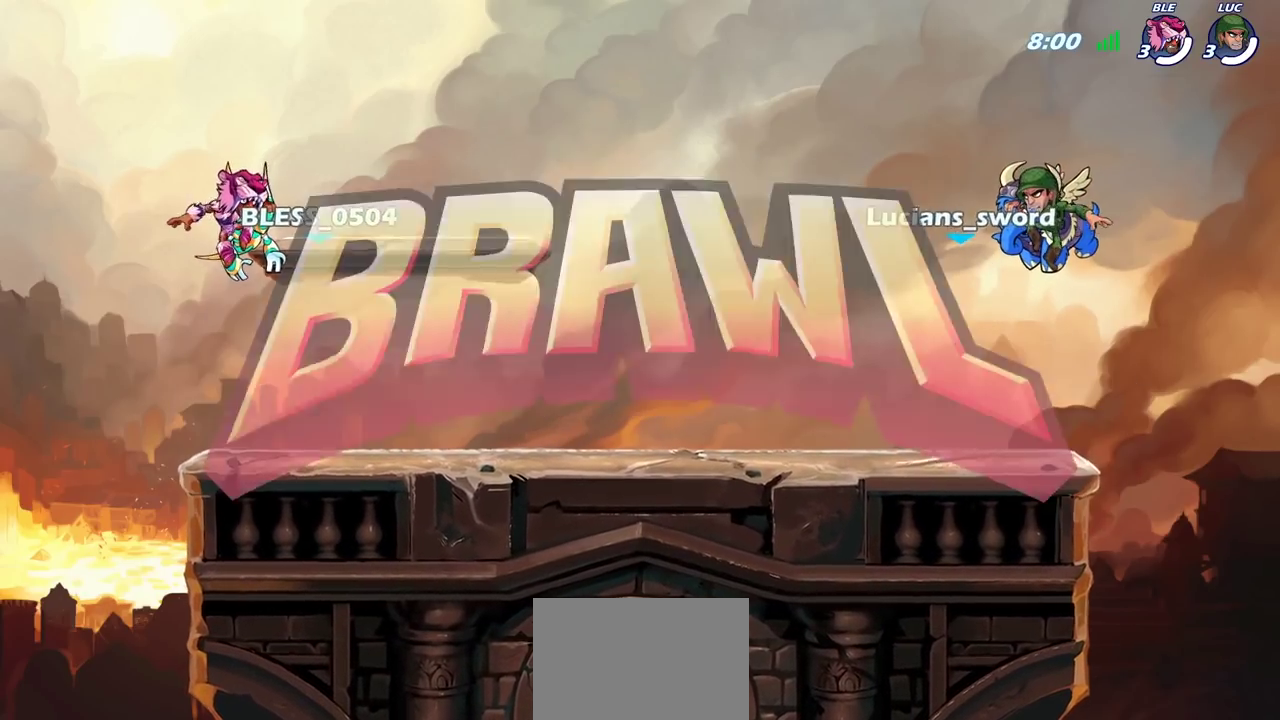
{"dt_ms": 300, "buttons": ["SELECT"], "left_stick": "center", "right_stick": "center", "events": [[117, "SELECT", "down"], [183, "SELECT", "up"], [267, "SELECT", "down"]]}
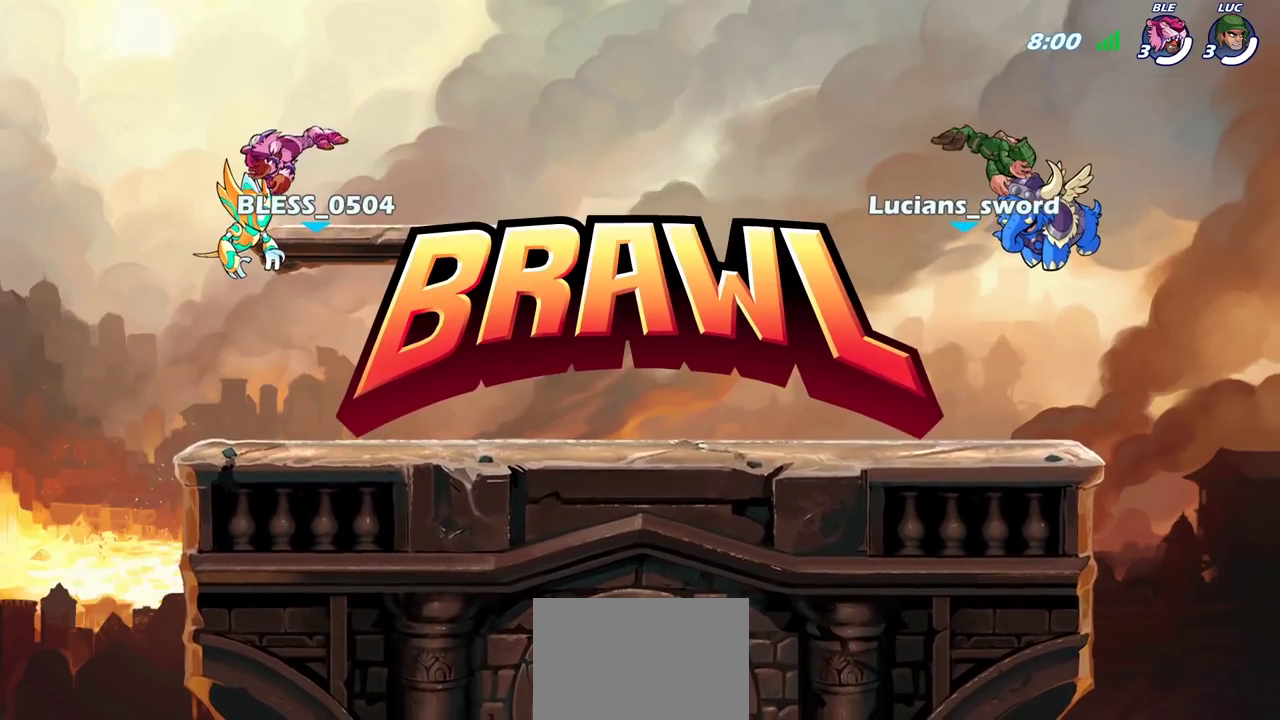
{"dt_ms": 700, "buttons": ["SELECT"], "left_stick": "center", "right_stick": "left", "events": [[650, "right_stick", "left"]]}
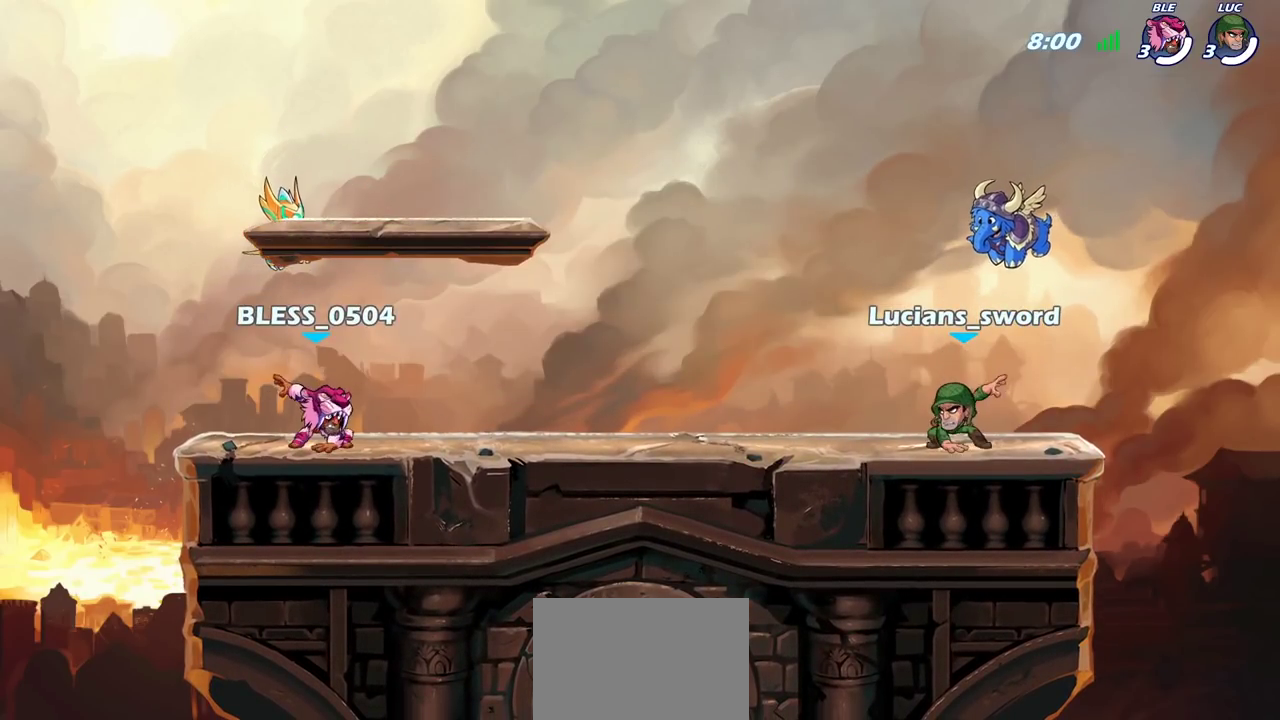
{"dt_ms": 400, "buttons": [], "left_stick": "center", "right_stick": "center", "events": [[117, "right_stick", "center"], [133, "SELECT", "up"]]}
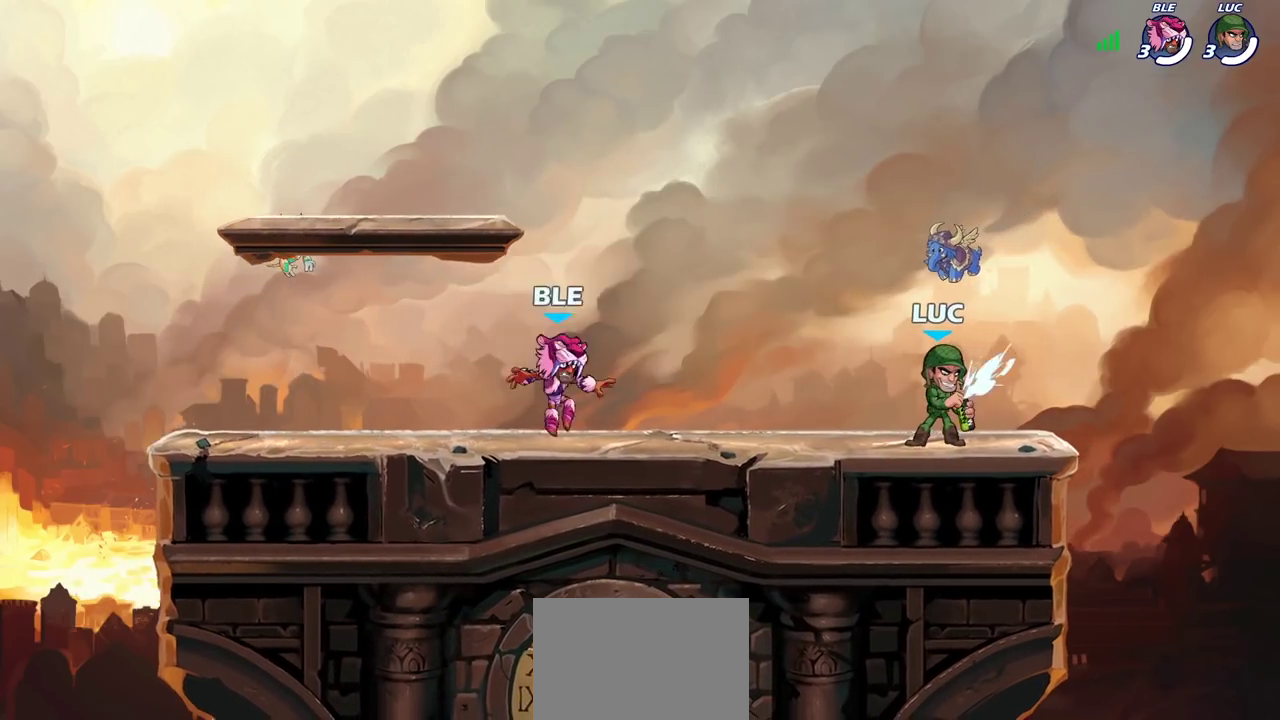
{"dt_ms": 700, "buttons": [], "left_stick": "center", "right_stick": "center", "events": []}
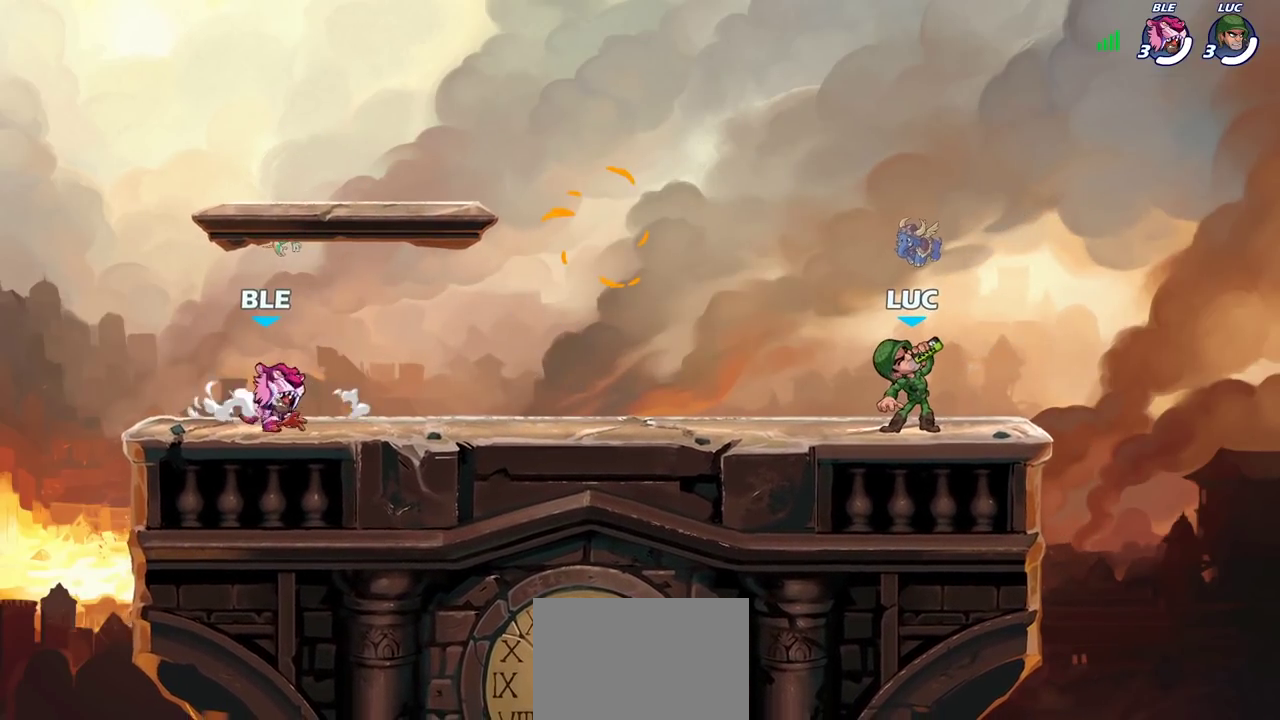
{"dt_ms": 400, "buttons": [], "left_stick": "center", "right_stick": "center", "events": []}
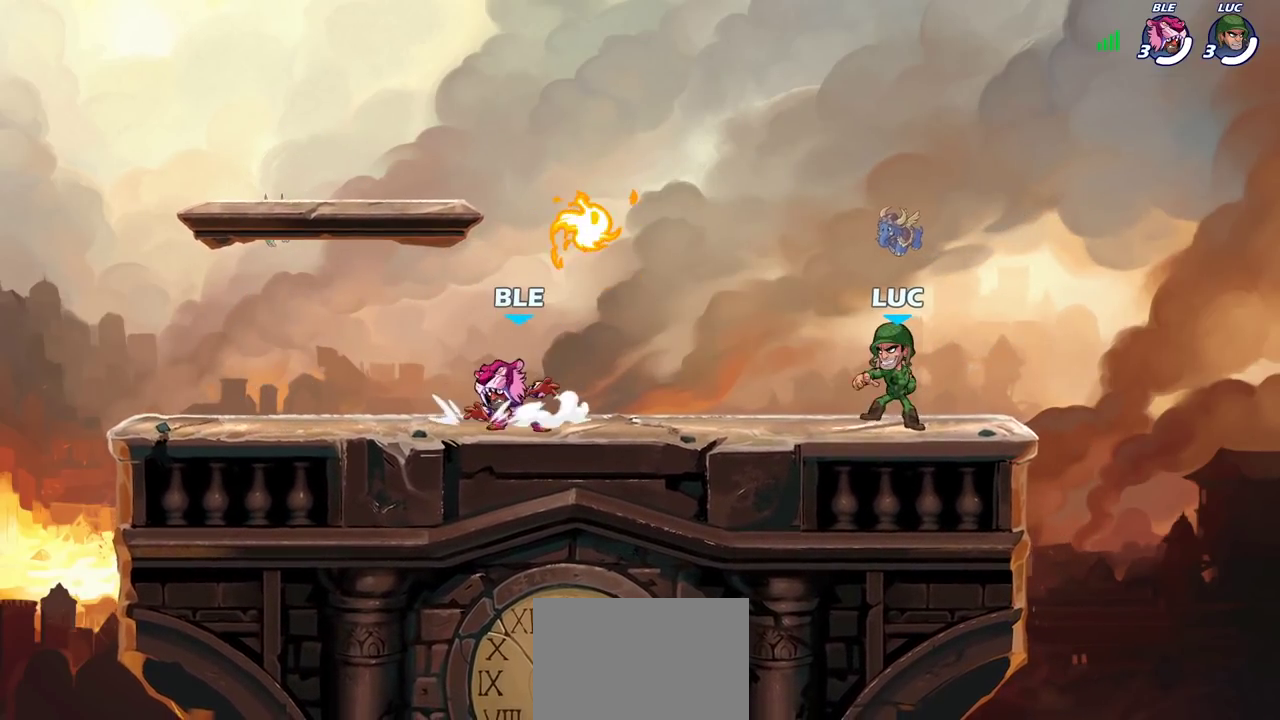
{"dt_ms": 400, "buttons": [], "left_stick": "center", "right_stick": "center", "events": []}
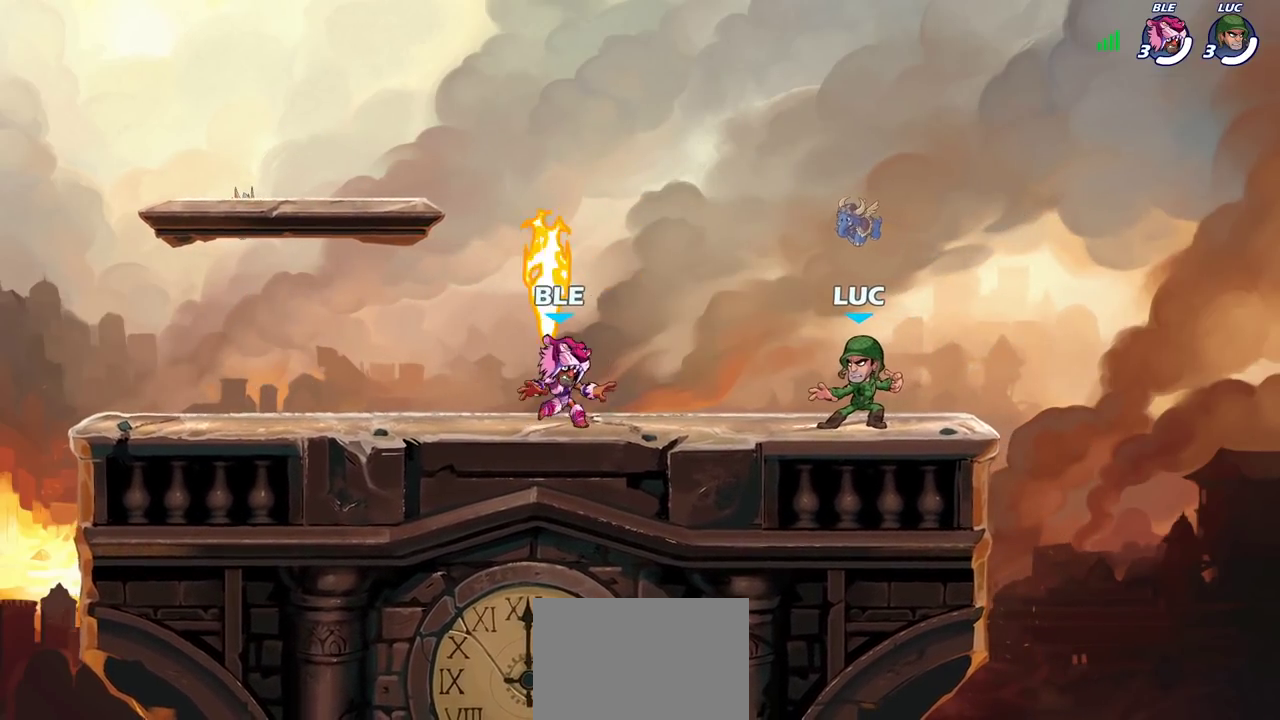
{"dt_ms": 700, "buttons": ["CROSS"], "left_stick": "center", "right_stick": "center", "events": [[617, "CROSS", "down"]]}
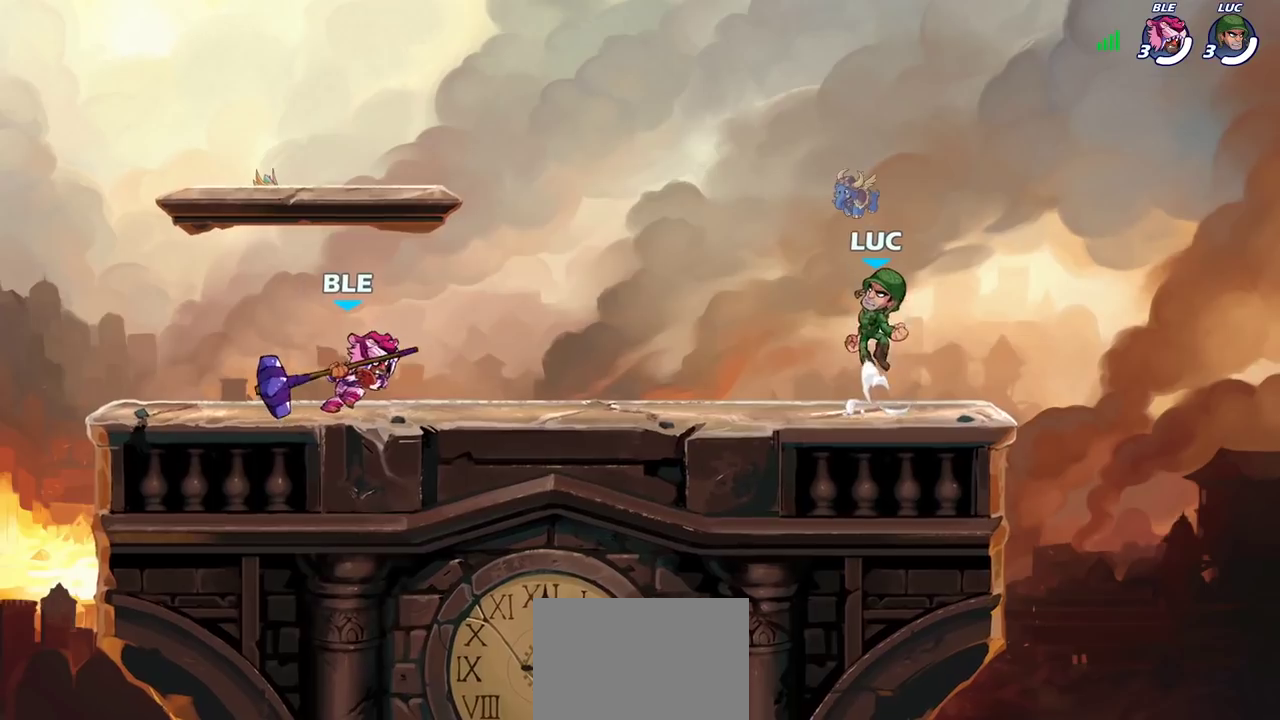
{"dt_ms": 400, "buttons": [], "left_stick": "down-right", "right_stick": "center"}
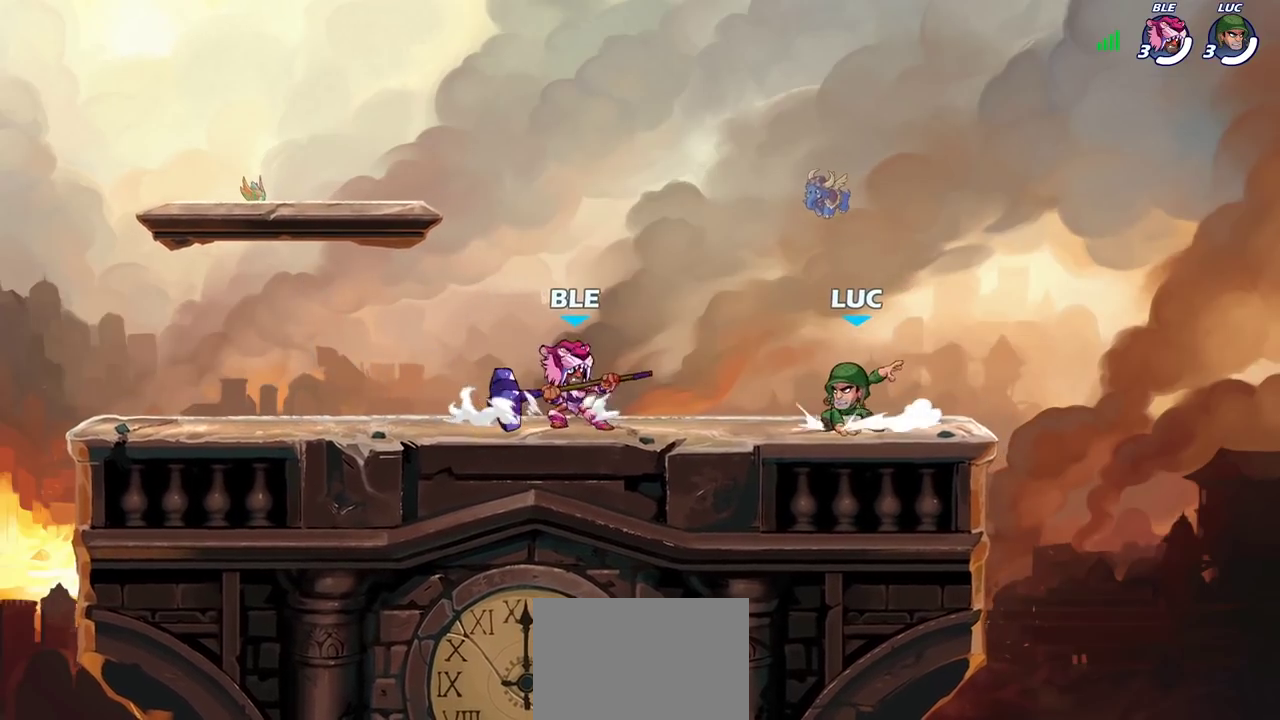
{"dt_ms": 300, "buttons": [], "left_stick": "center", "right_stick": "center"}
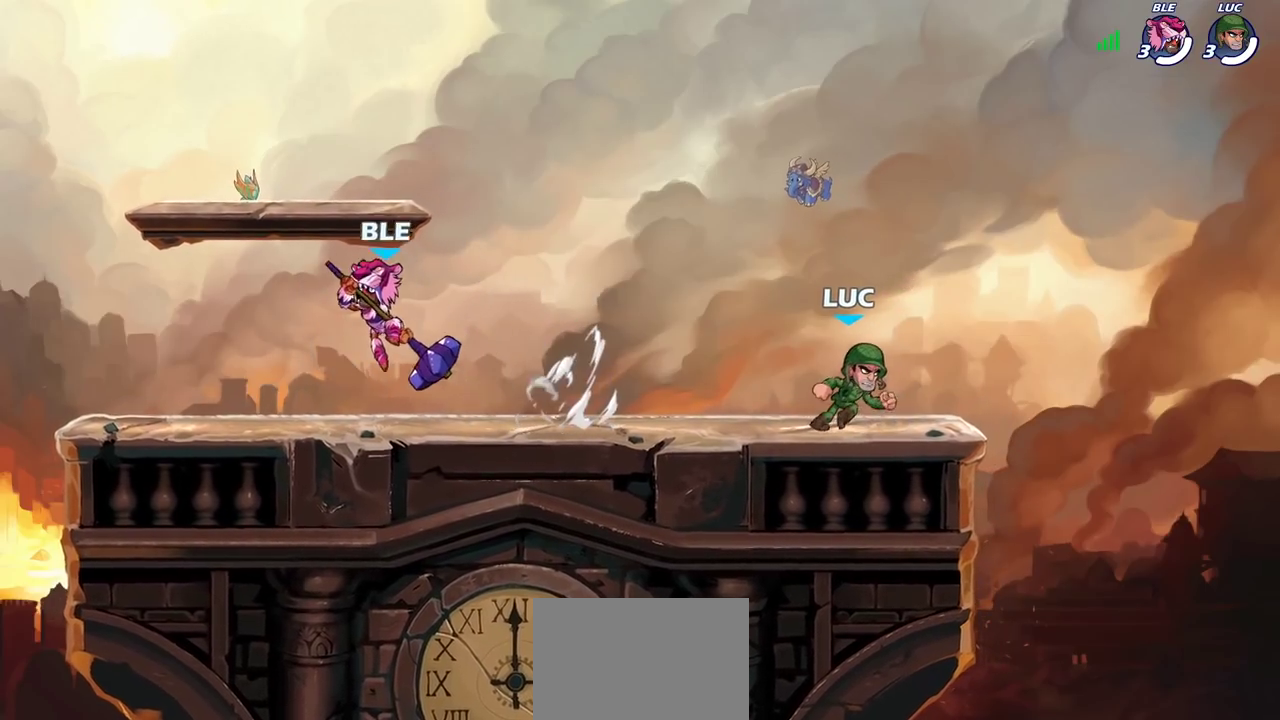
{"dt_ms": 700, "buttons": [], "left_stick": "right", "right_stick": "center", "events": [[133, "left_stick", "left"], [300, "left_stick", "right"], [400, "left_stick", "left"], [500, "left_stick", "right"], [600, "left_stick", "left"], [683, "left_stick", "right"]]}